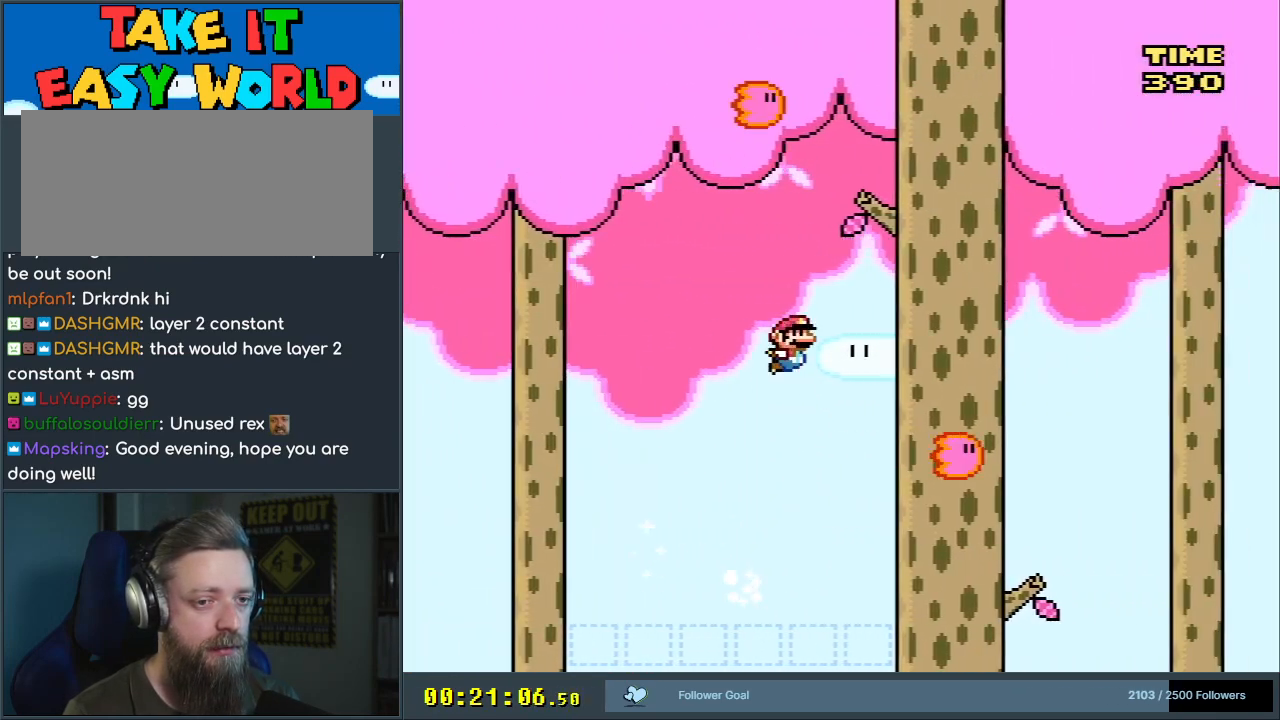
Gameplay with a controller (Nintendo layout); each line is a JSON object with the inputs held at the frame after it. "events" lists button and stick changes between this image and that frame as [ms after this image, input, new state], when the widget could be followed in between. Not read: L3 R3.
{"buttons": ["A", "X", "DPAD_RIGHT"], "events": []}
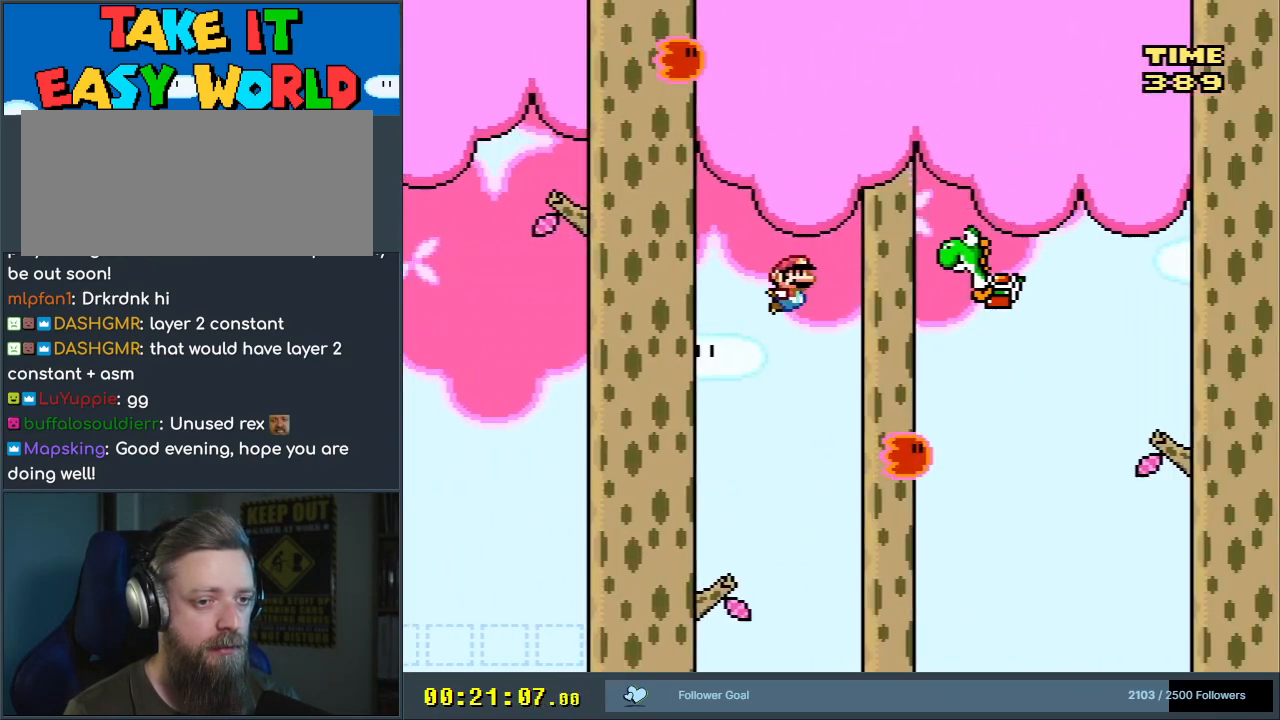
{"buttons": ["X", "DPAD_RIGHT"], "events": [[200, "A", "up"]]}
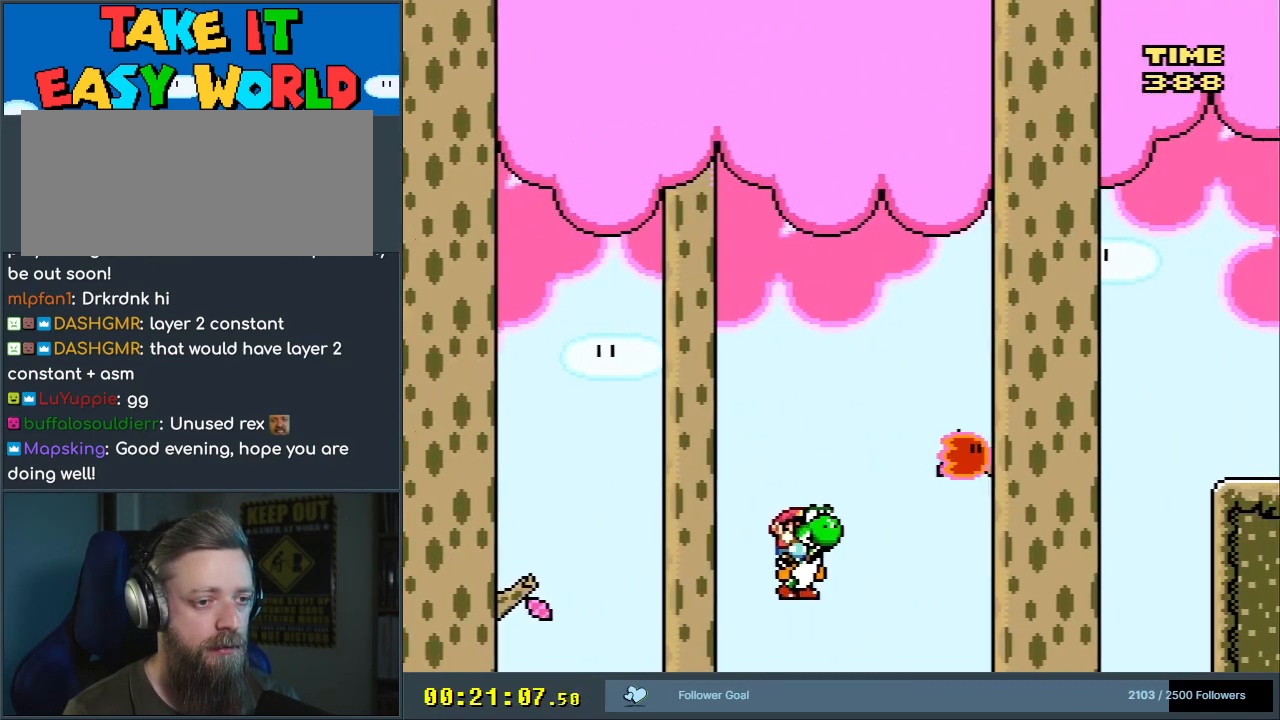
{"buttons": ["A", "X", "DPAD_RIGHT"], "events": [[183, "A", "down"]]}
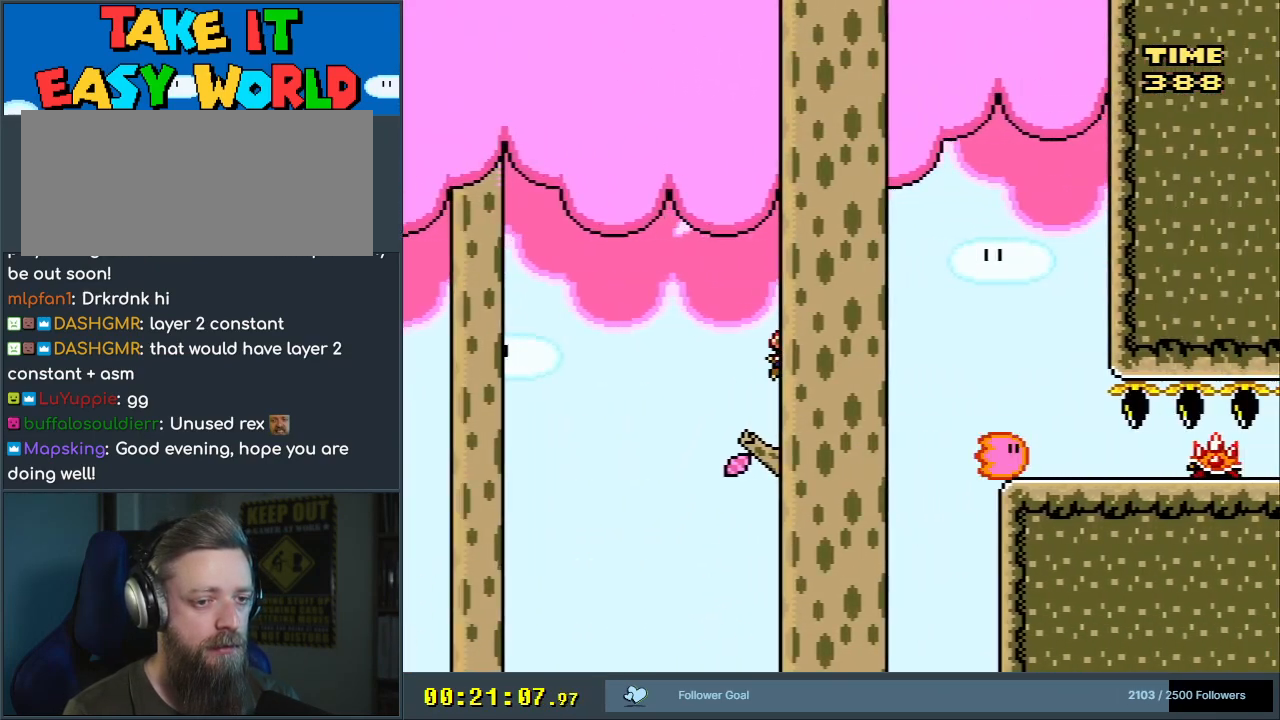
{"buttons": ["X", "DPAD_RIGHT"], "events": [[183, "A", "up"]]}
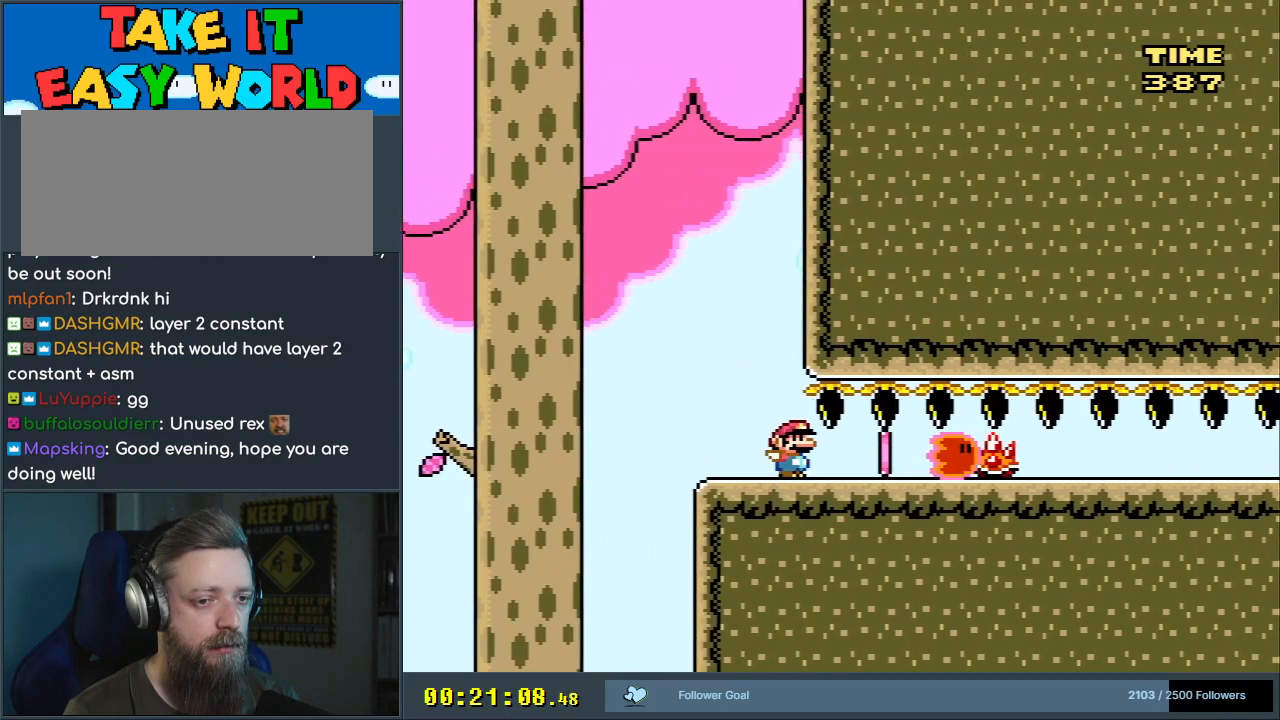
{"buttons": ["X", "DPAD_RIGHT"], "events": []}
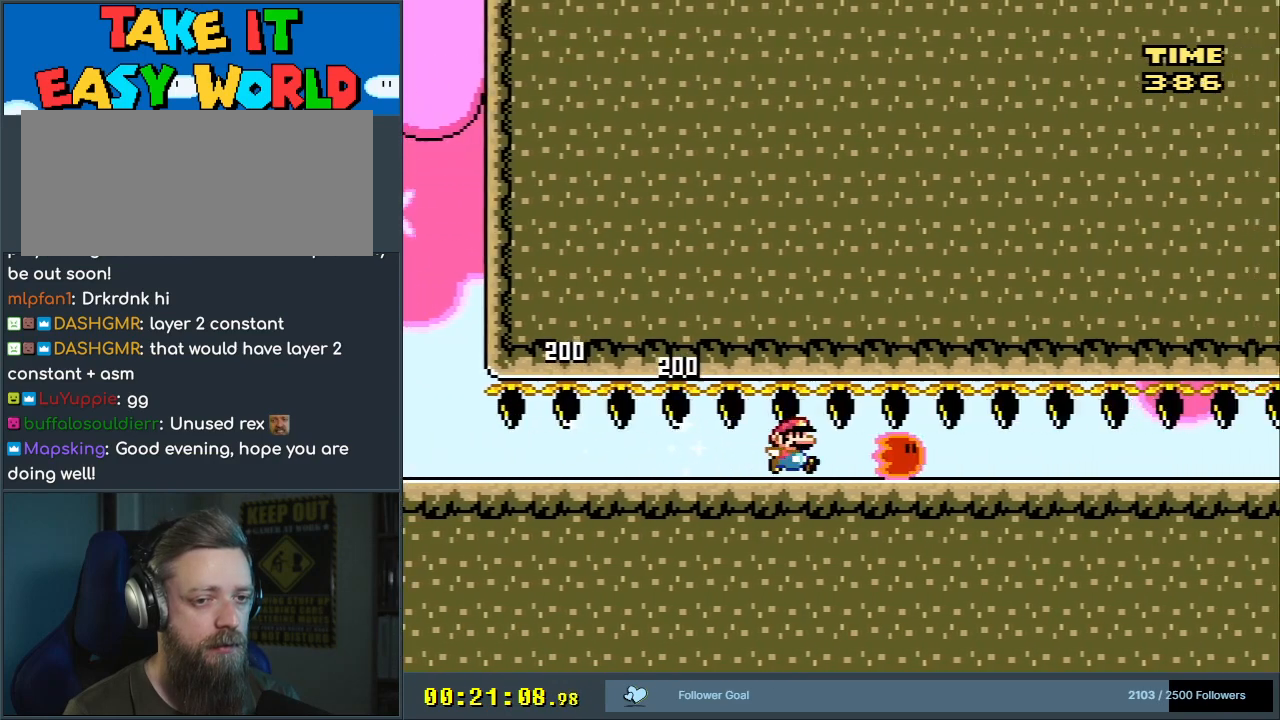
{"buttons": ["Y", "DPAD_RIGHT"], "events": [[417, "Y", "down"], [467, "X", "up"]]}
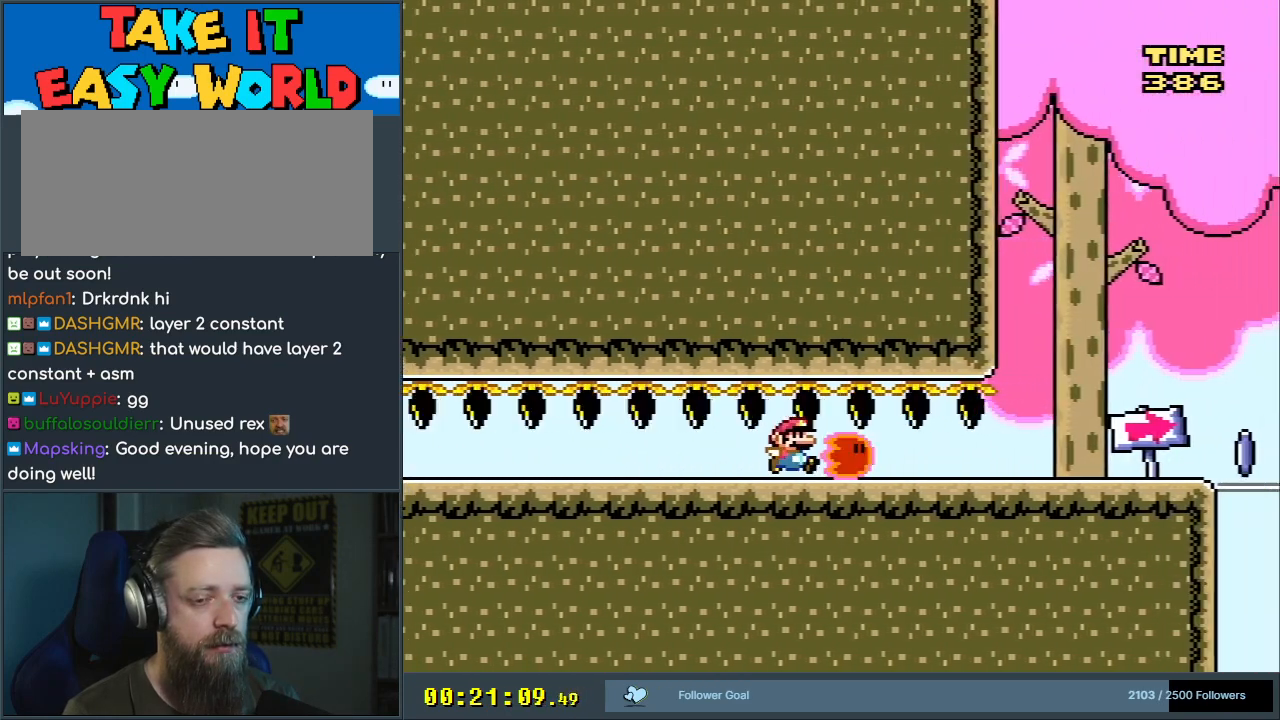
{"buttons": ["Y", "DPAD_RIGHT"], "events": []}
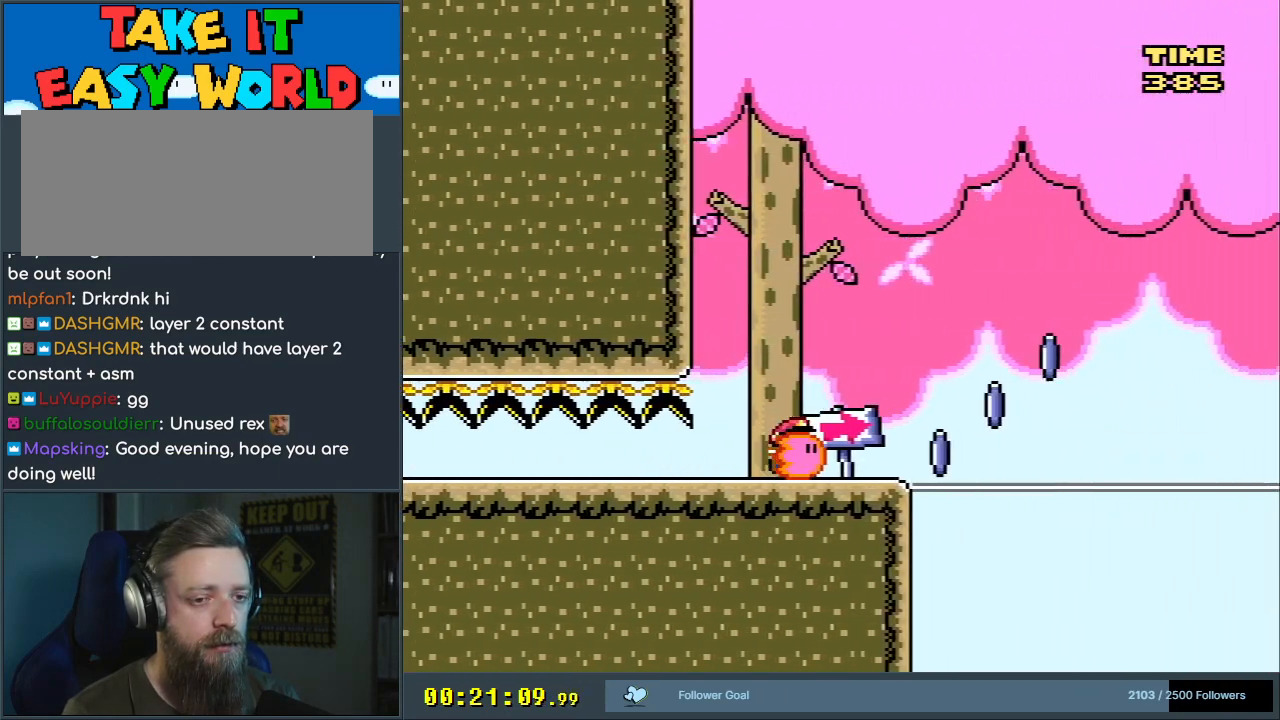
{"buttons": ["A", "X", "DPAD_RIGHT"], "events": [[50, "X", "down"], [50, "Y", "up"], [267, "A", "down"]]}
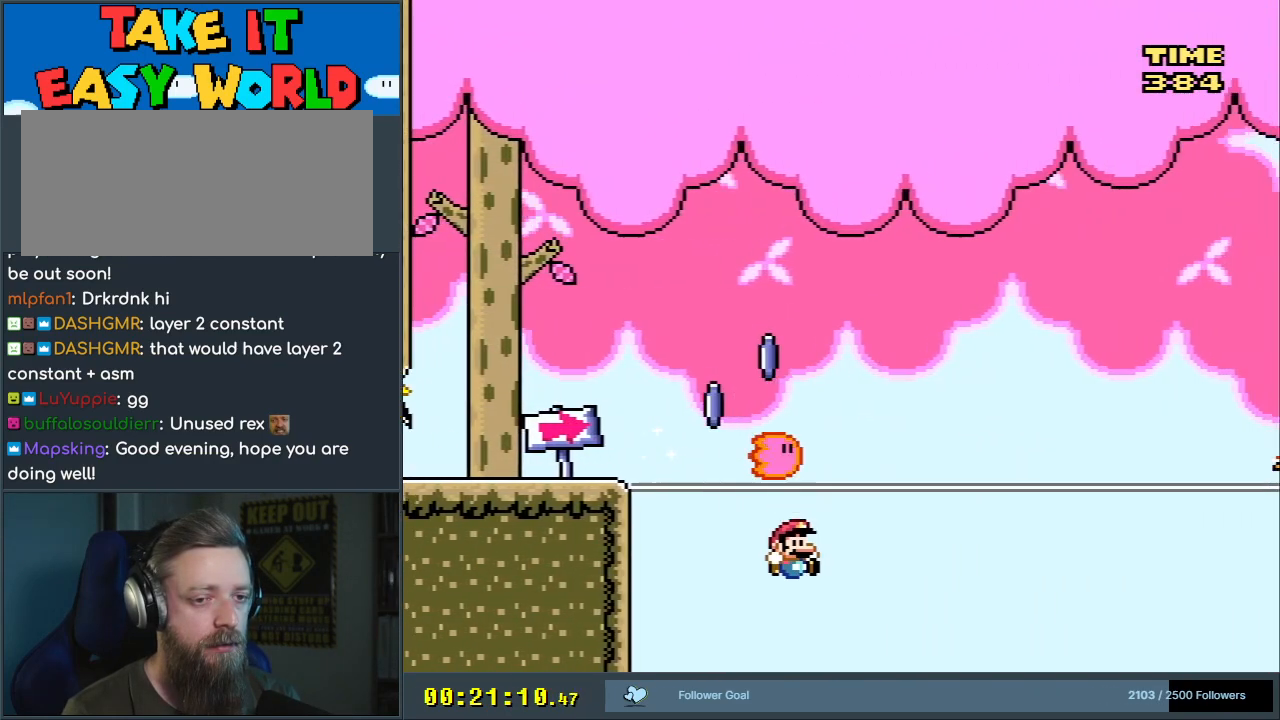
{"buttons": [], "events": [[250, "A", "up"], [250, "DPAD_RIGHT", "up"], [317, "X", "up"]]}
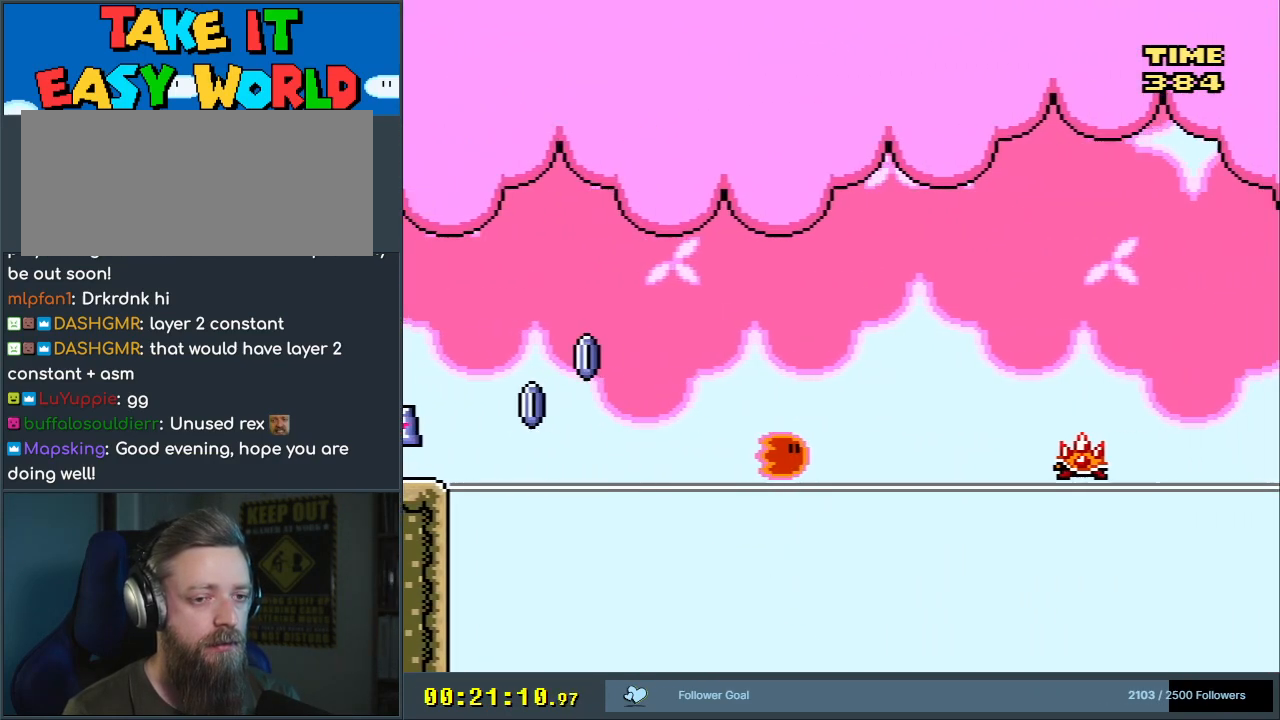
{"buttons": [], "events": [[383, "A", "down"], [467, "A", "up"]]}
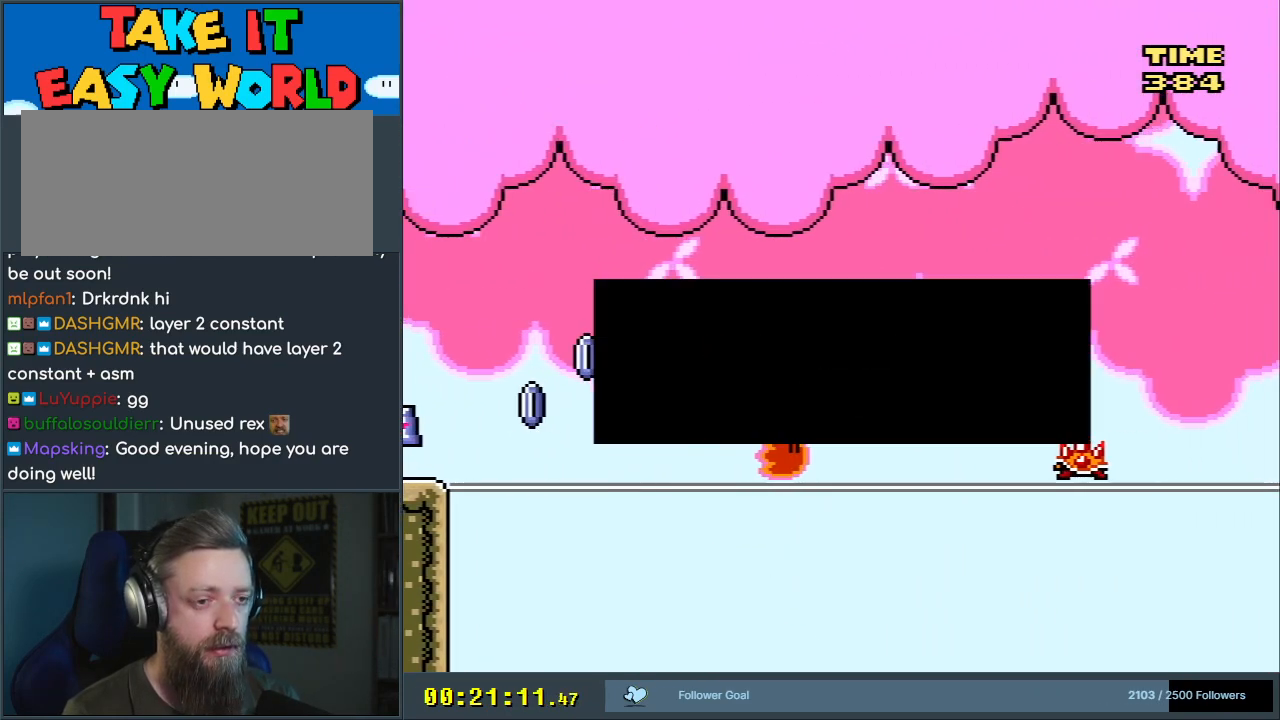
{"buttons": [], "events": [[67, "A", "down"], [250, "A", "up"]]}
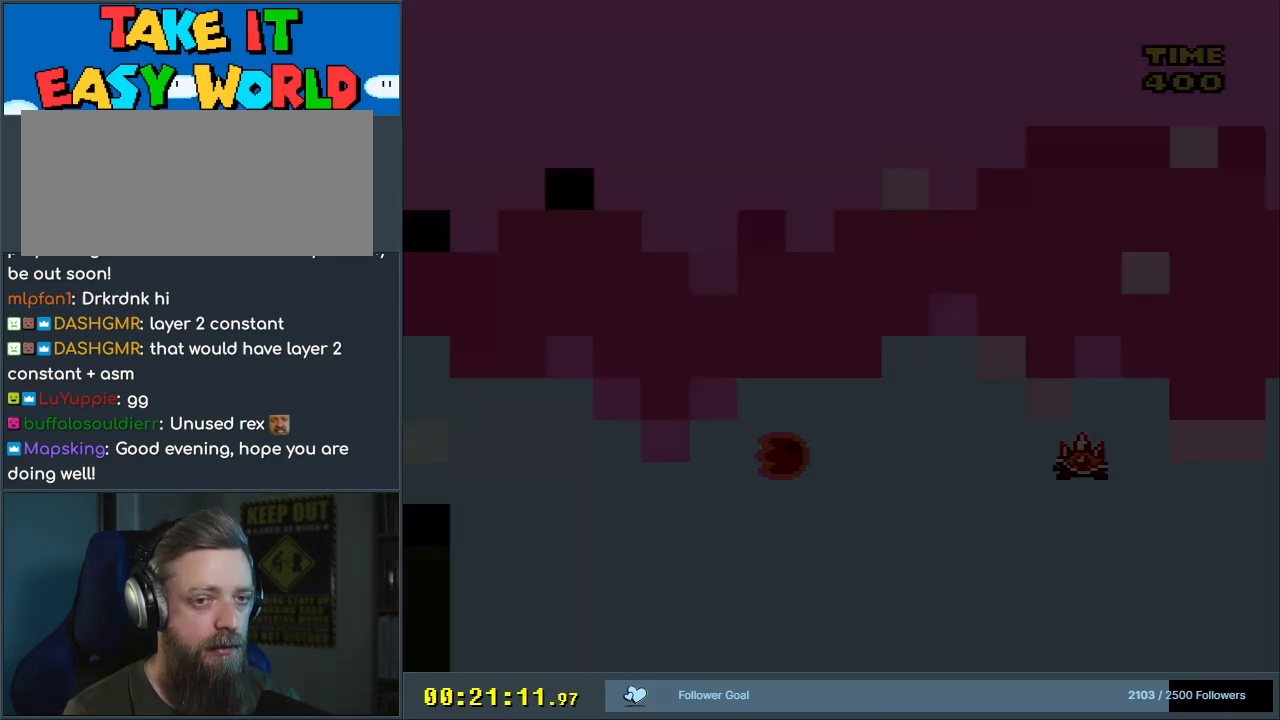
{"buttons": [], "events": []}
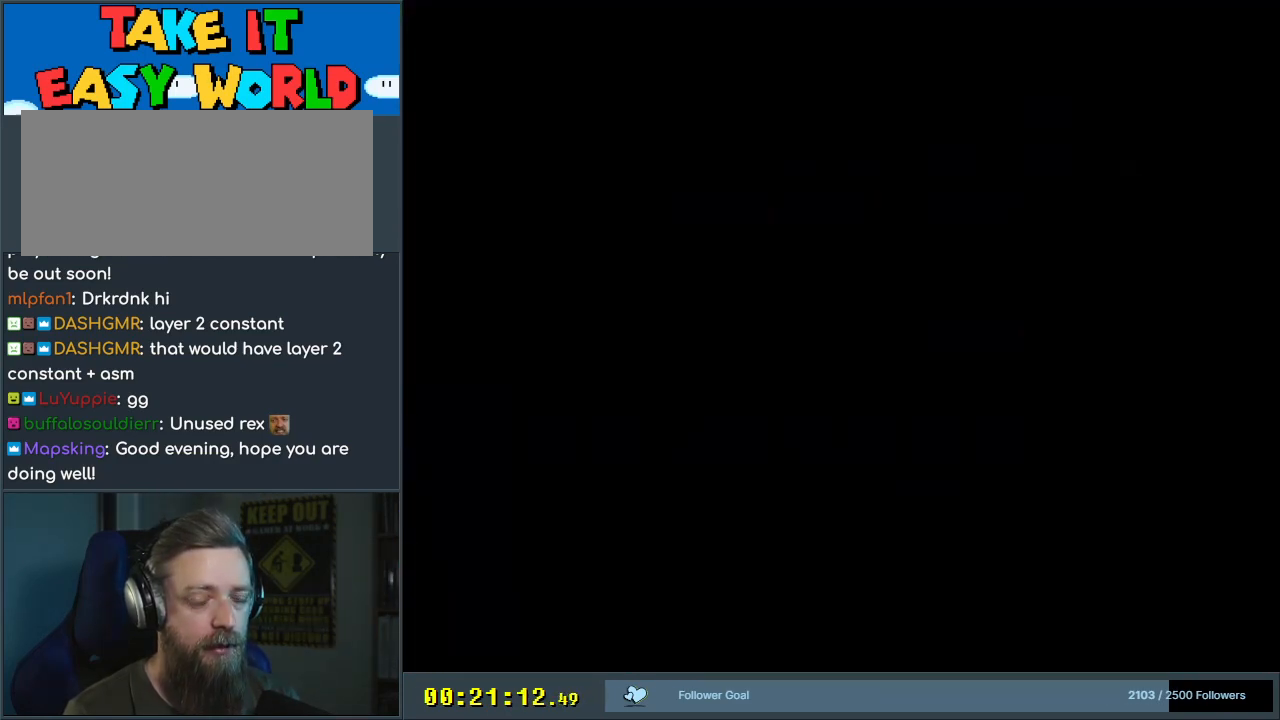
{"buttons": ["Y", "DPAD_RIGHT"], "events": [[233, "Y", "down"], [250, "DPAD_RIGHT", "down"]]}
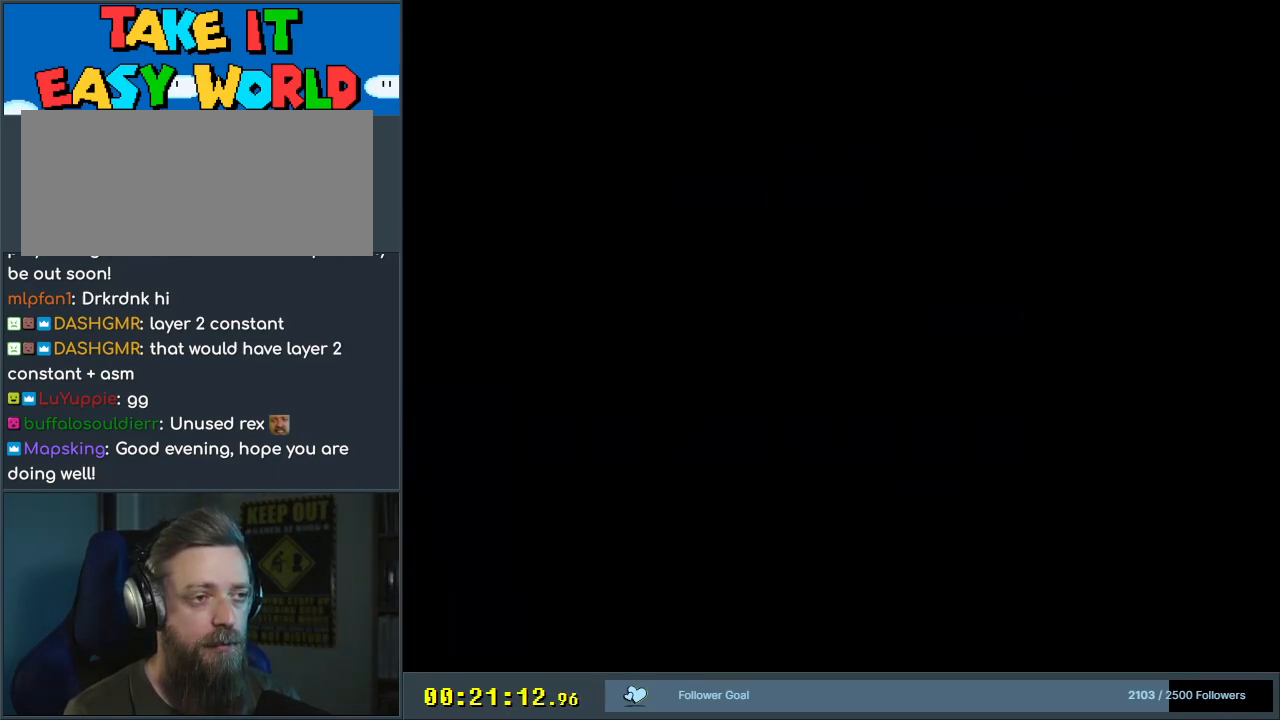
{"buttons": ["Y", "DPAD_RIGHT"], "events": []}
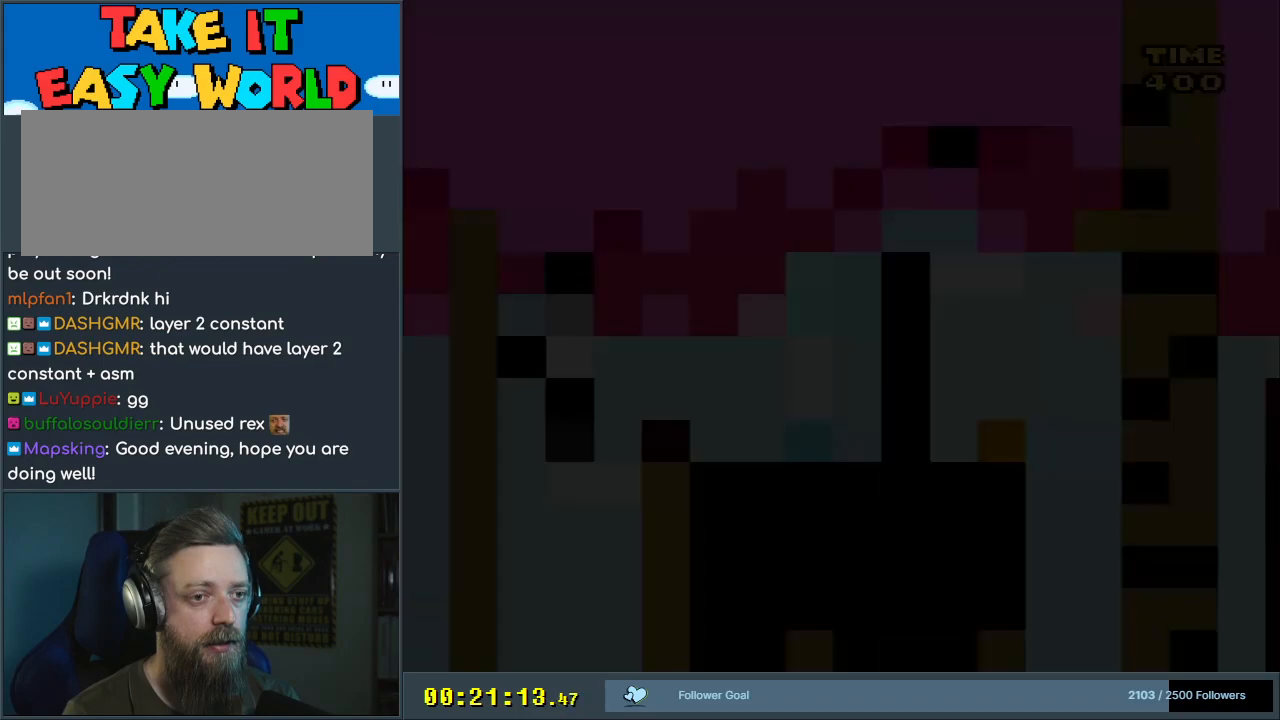
{"buttons": ["Y"], "events": [[17, "DPAD_RIGHT", "up"]]}
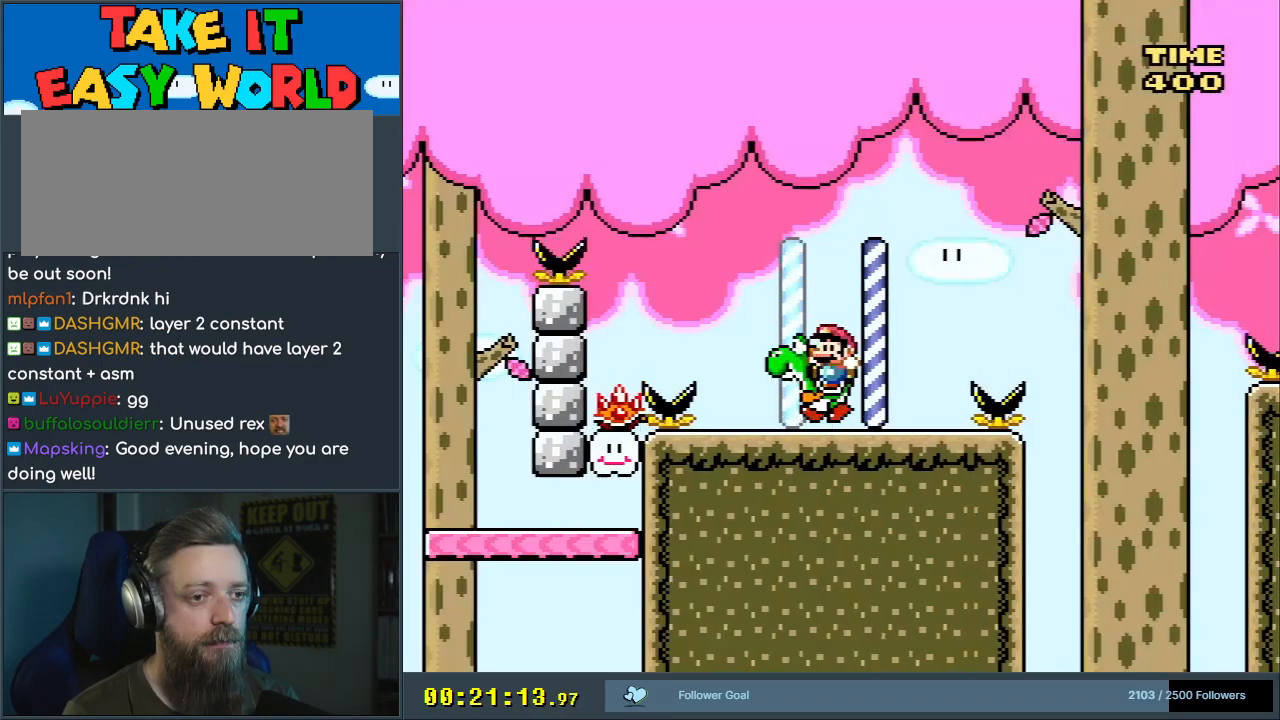
{"buttons": ["B", "Y", "DPAD_RIGHT"], "events": [[133, "DPAD_RIGHT", "down"], [483, "B", "down"]]}
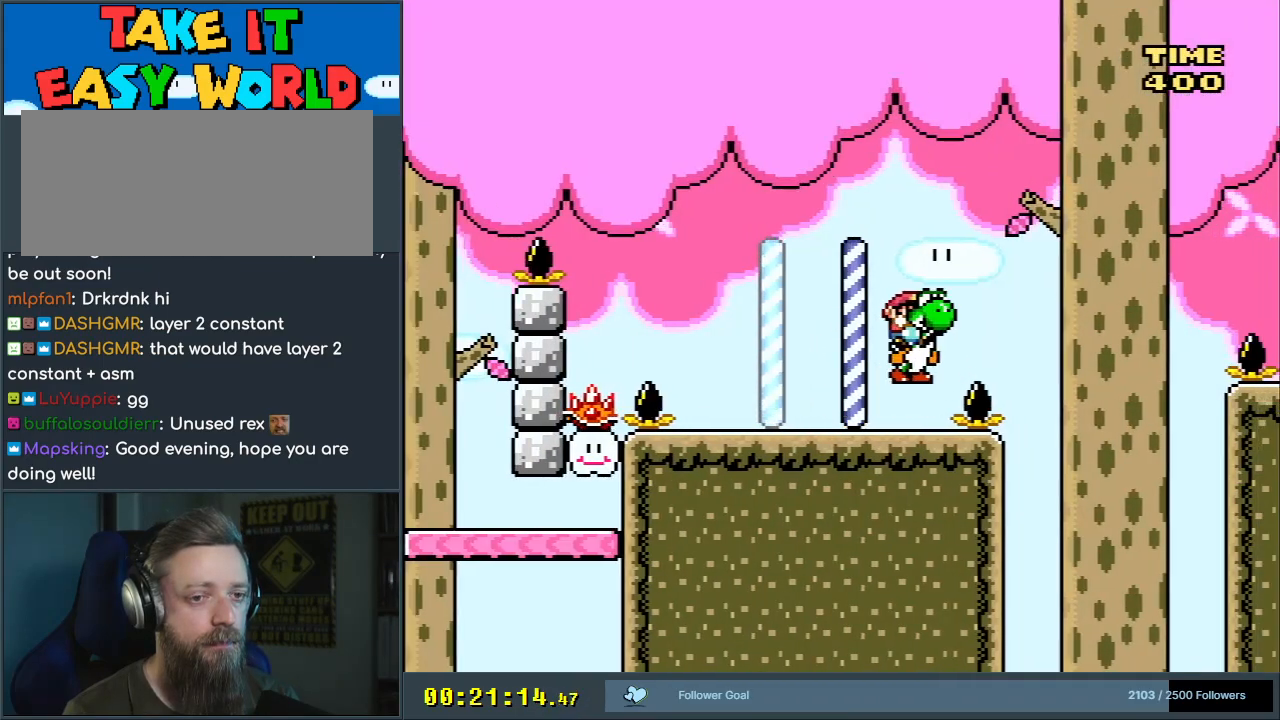
{"buttons": ["B", "Y", "DPAD_RIGHT"], "events": []}
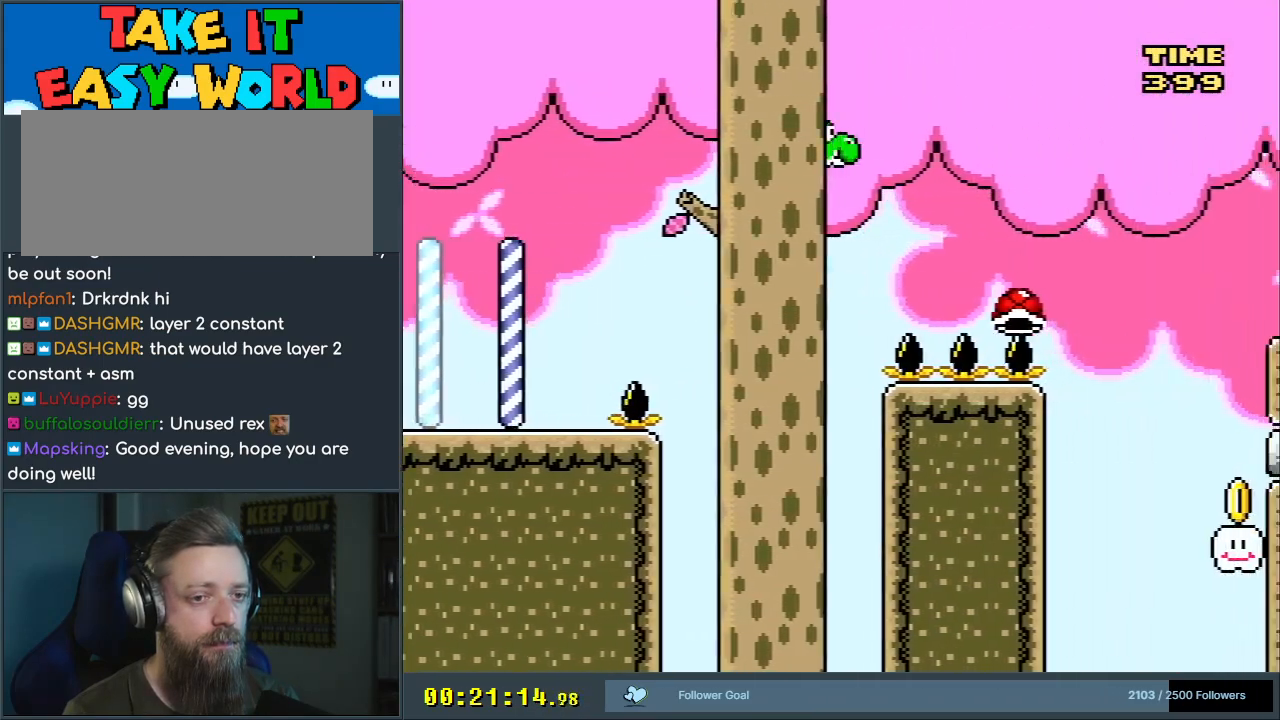
{"buttons": ["Y", "DPAD_RIGHT"], "events": [[17, "B", "up"], [200, "X", "down"], [350, "X", "up"], [383, "B", "down"], [483, "B", "up"]]}
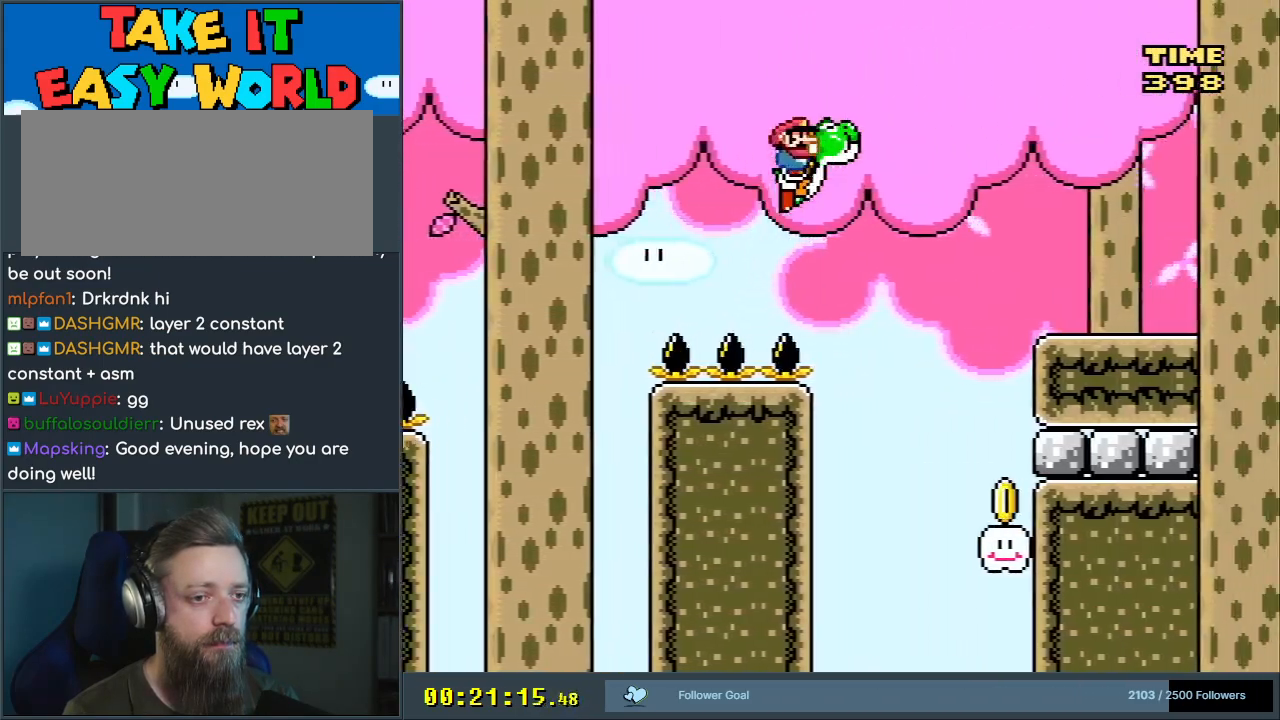
{"buttons": ["Y", "DPAD_RIGHT"], "events": [[117, "DPAD_RIGHT", "up"], [167, "DPAD_LEFT", "down"], [300, "DPAD_LEFT", "up"], [300, "DPAD_UP", "down"], [317, "DPAD_RIGHT", "down"], [317, "DPAD_UP", "up"]]}
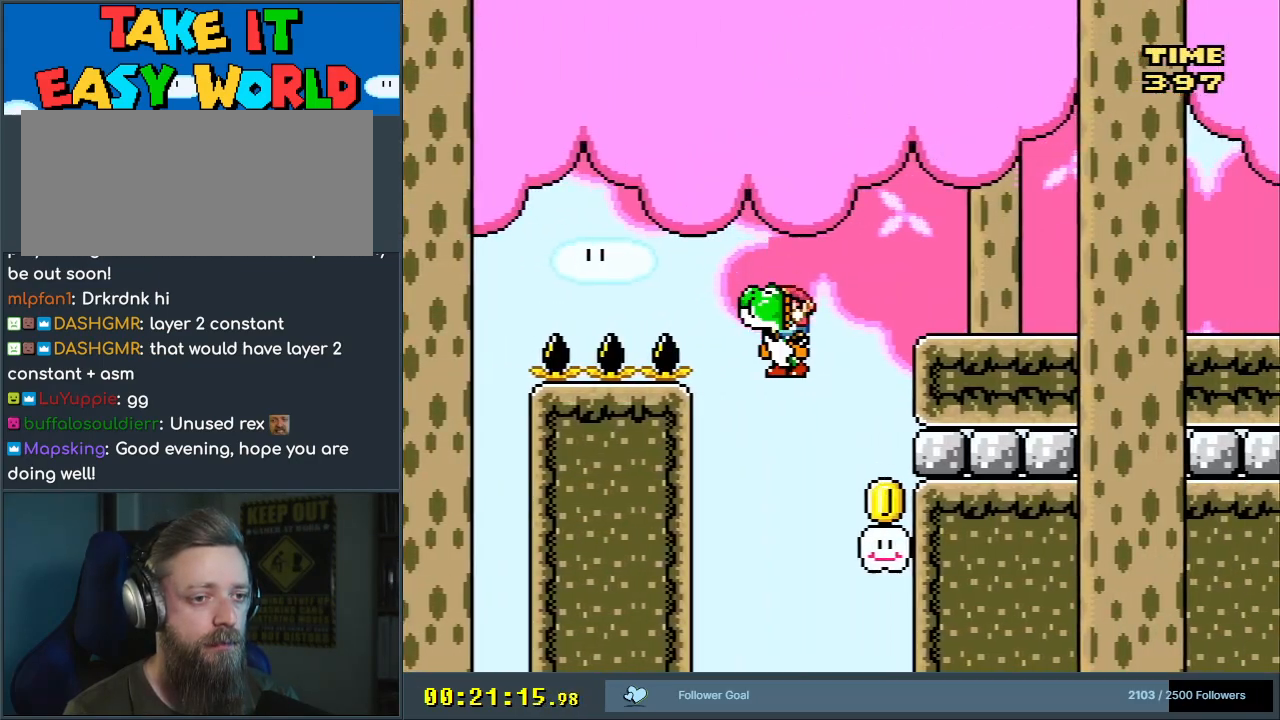
{"buttons": ["B", "Y", "DPAD_RIGHT"], "events": [[333, "X", "down"], [367, "B", "down"], [467, "X", "up"]]}
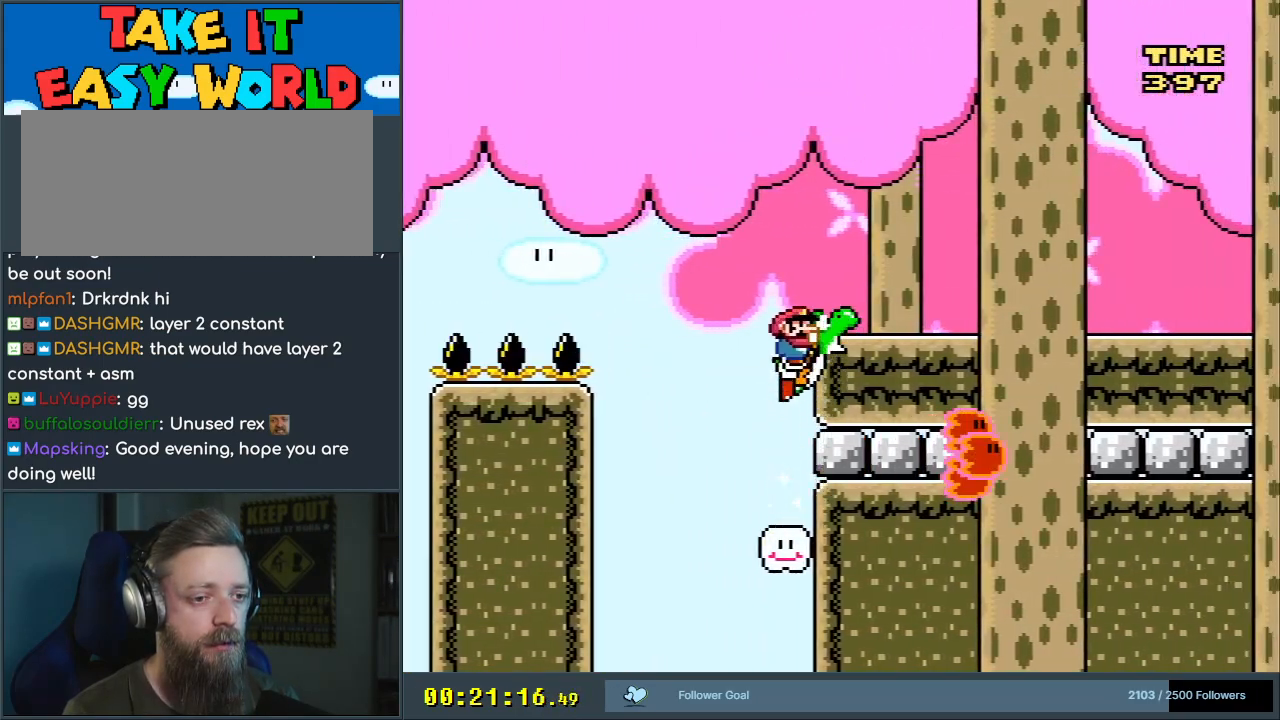
{"buttons": ["Y", "DPAD_RIGHT"], "events": [[283, "B", "up"]]}
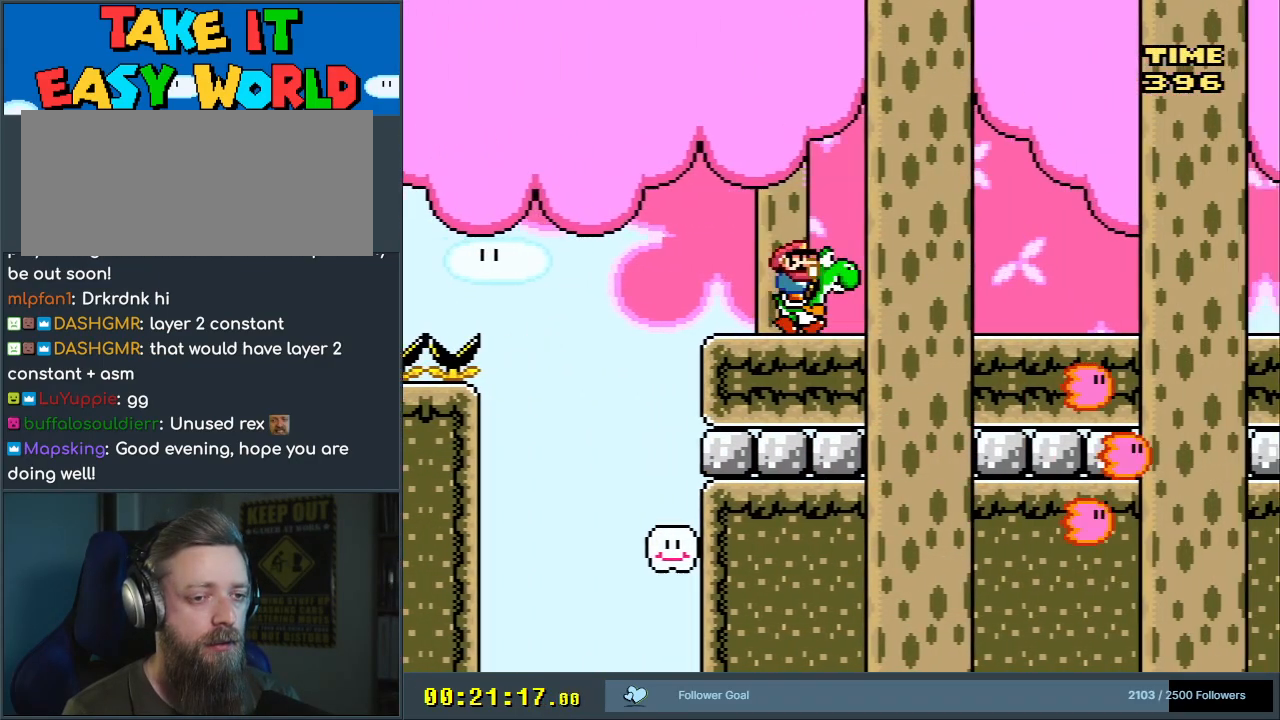
{"buttons": ["Y", "DPAD_RIGHT"], "events": []}
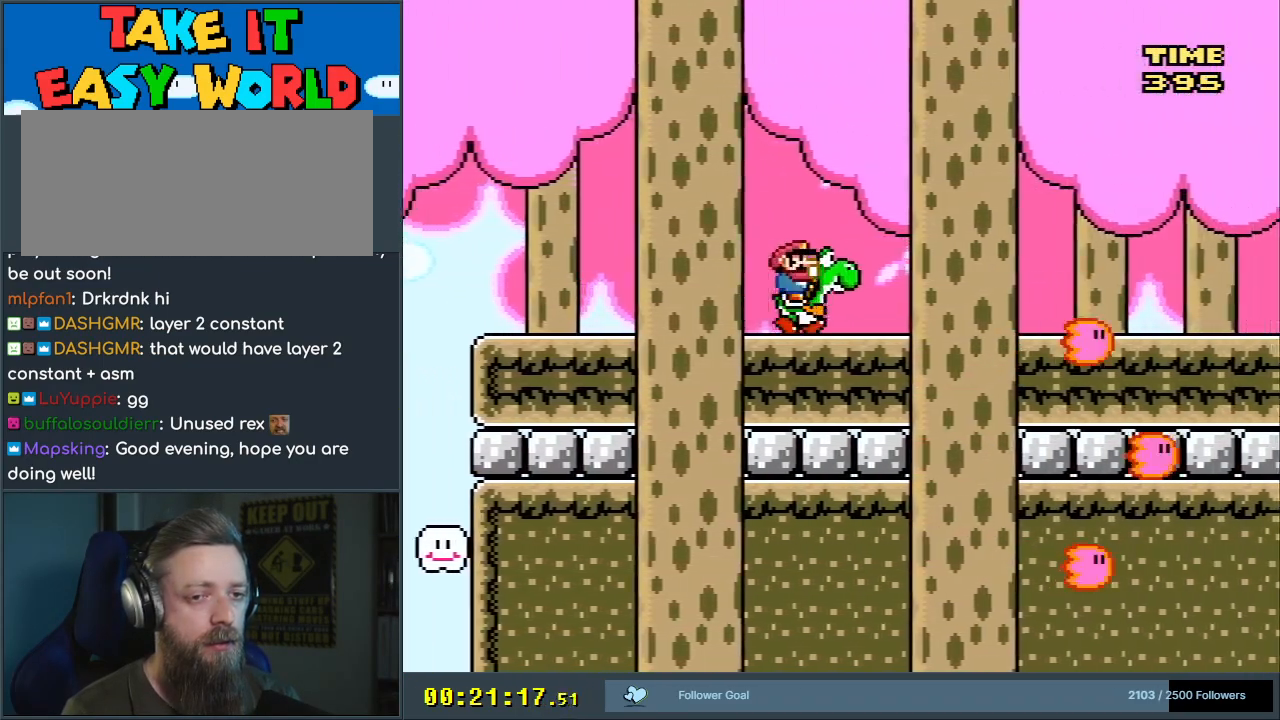
{"buttons": ["Y", "DPAD_RIGHT"], "events": []}
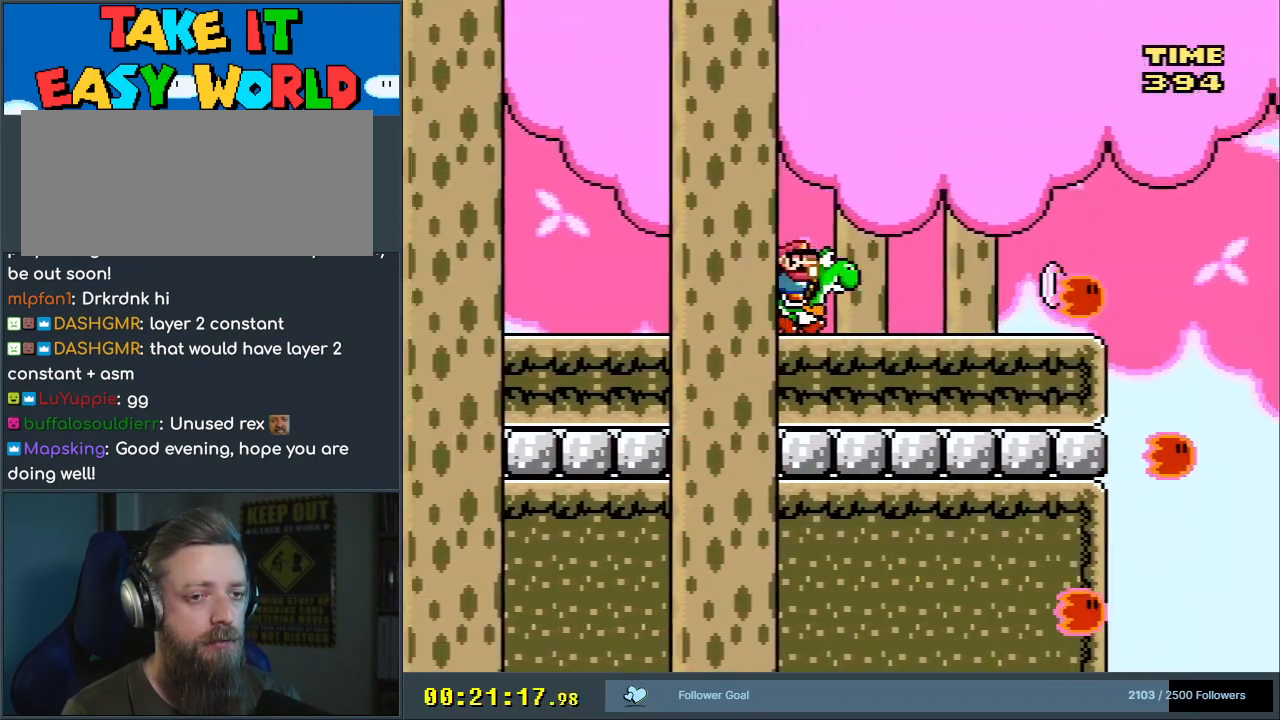
{"buttons": ["Y", "DPAD_RIGHT"], "events": []}
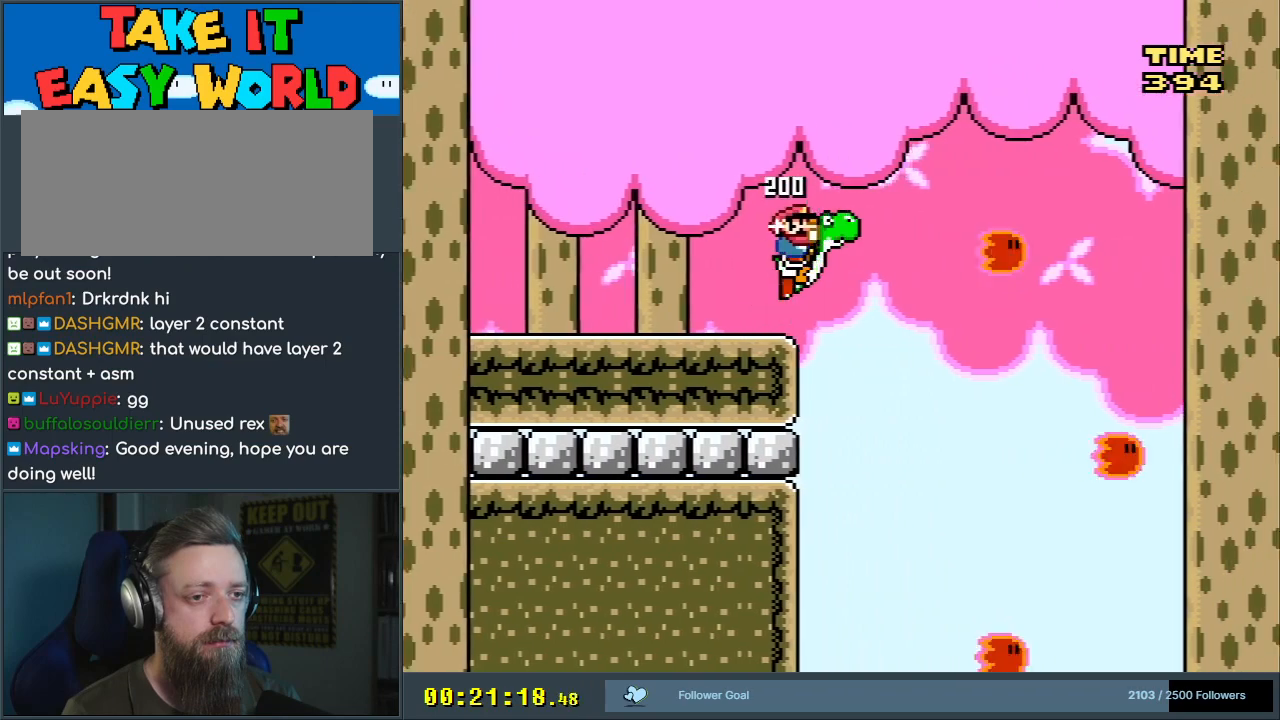
{"buttons": ["B", "Y", "DPAD_RIGHT"], "events": [[17, "B", "down"]]}
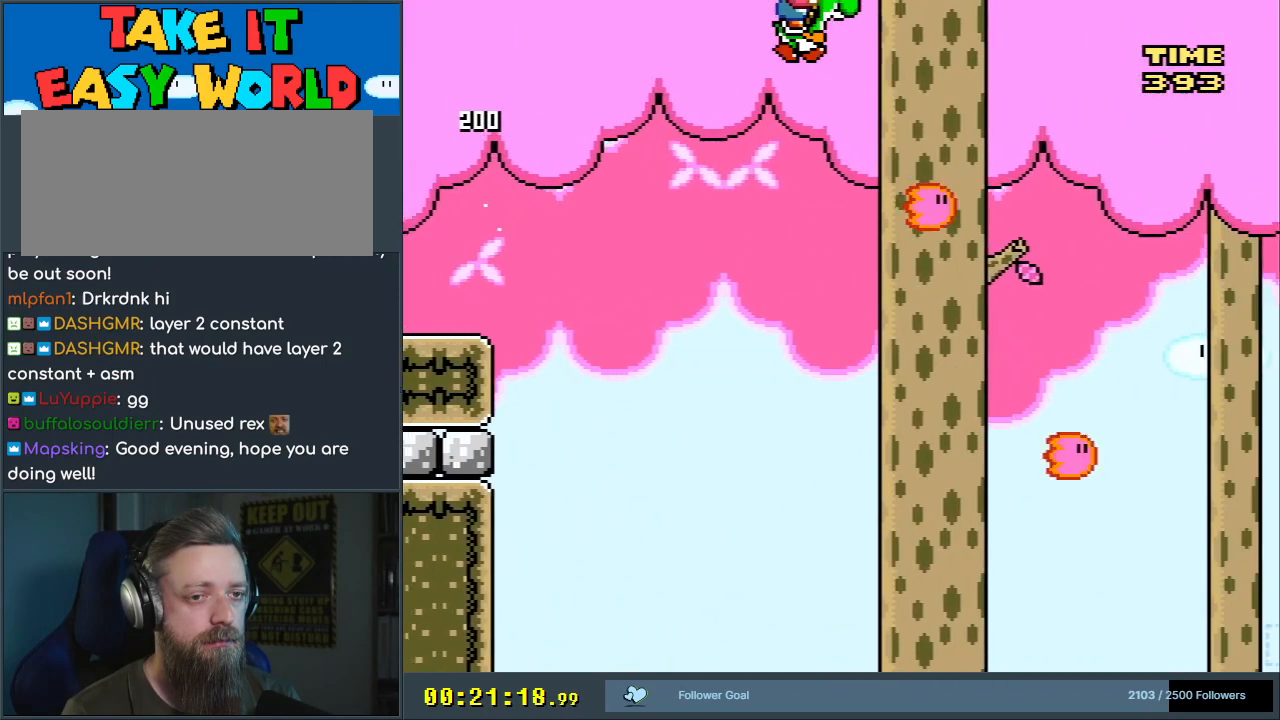
{"buttons": ["B", "Y", "DPAD_RIGHT"], "events": []}
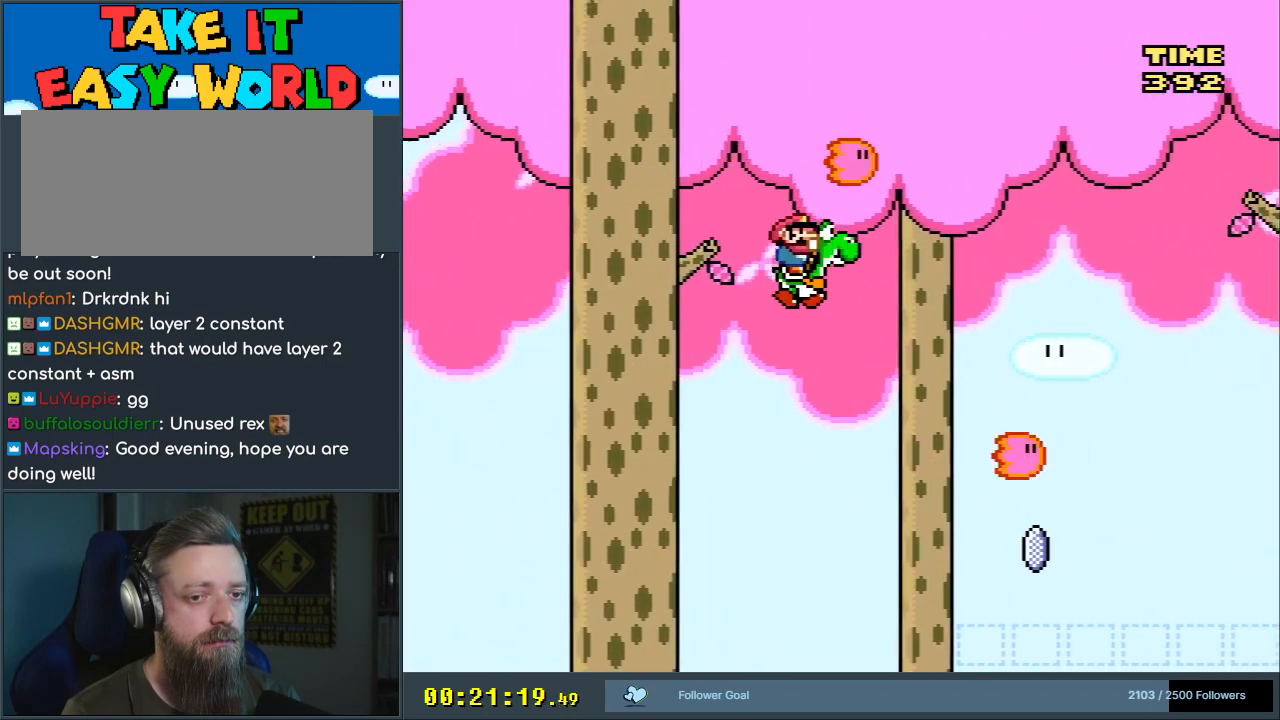
{"buttons": ["A", "B", "Y", "DPAD_RIGHT"], "events": [[433, "A", "down"]]}
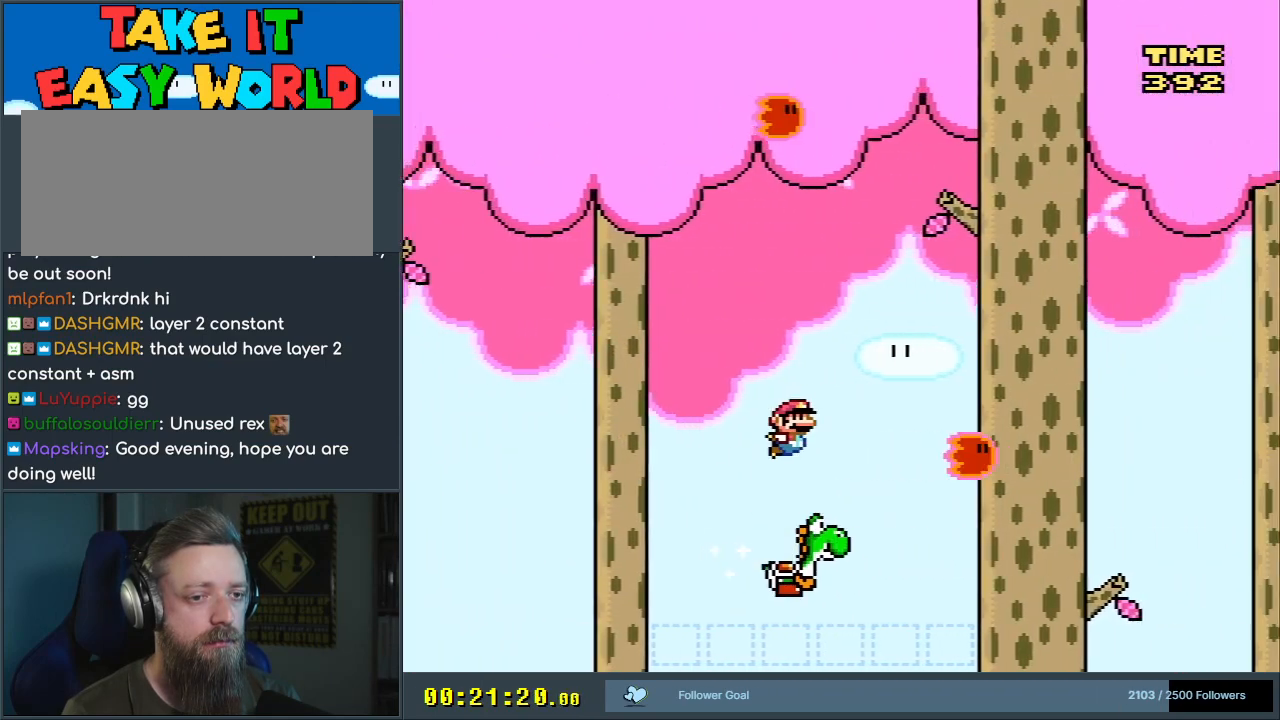
{"buttons": ["B", "Y", "DPAD_RIGHT"], "events": [[283, "A", "up"]]}
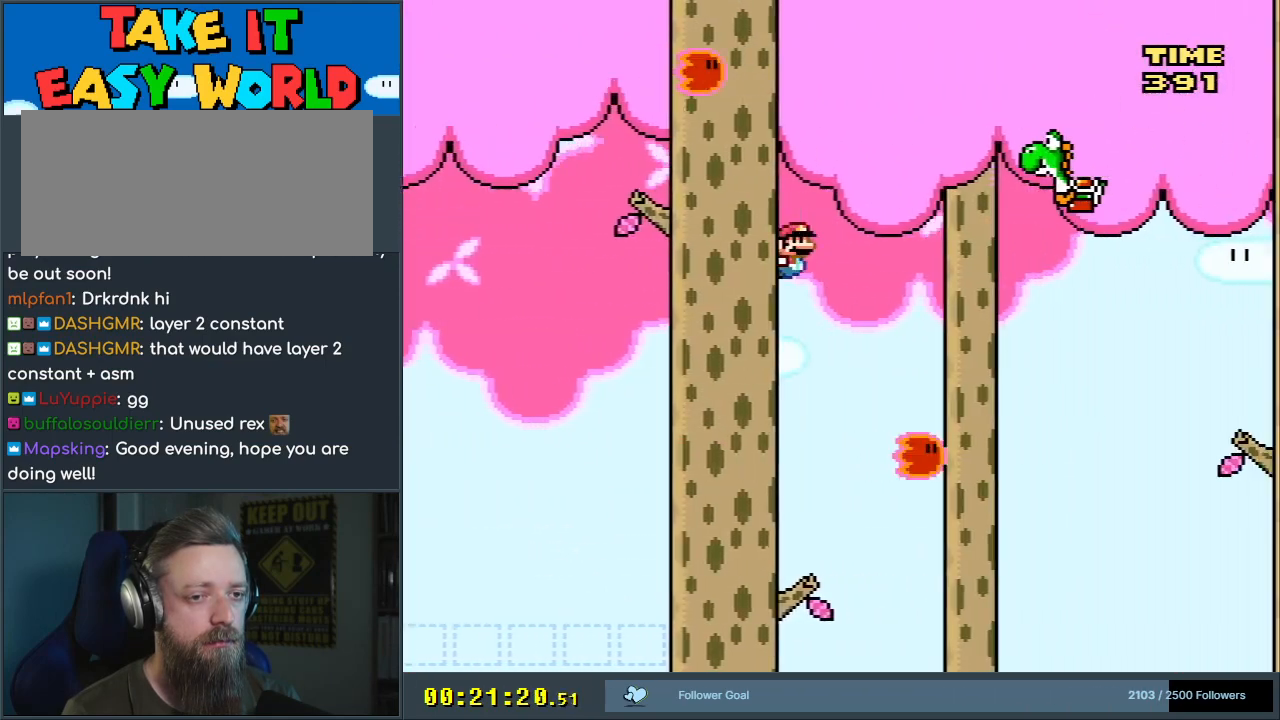
{"buttons": ["B", "Y", "DPAD_RIGHT"], "events": [[200, "B", "up"], [283, "B", "down"]]}